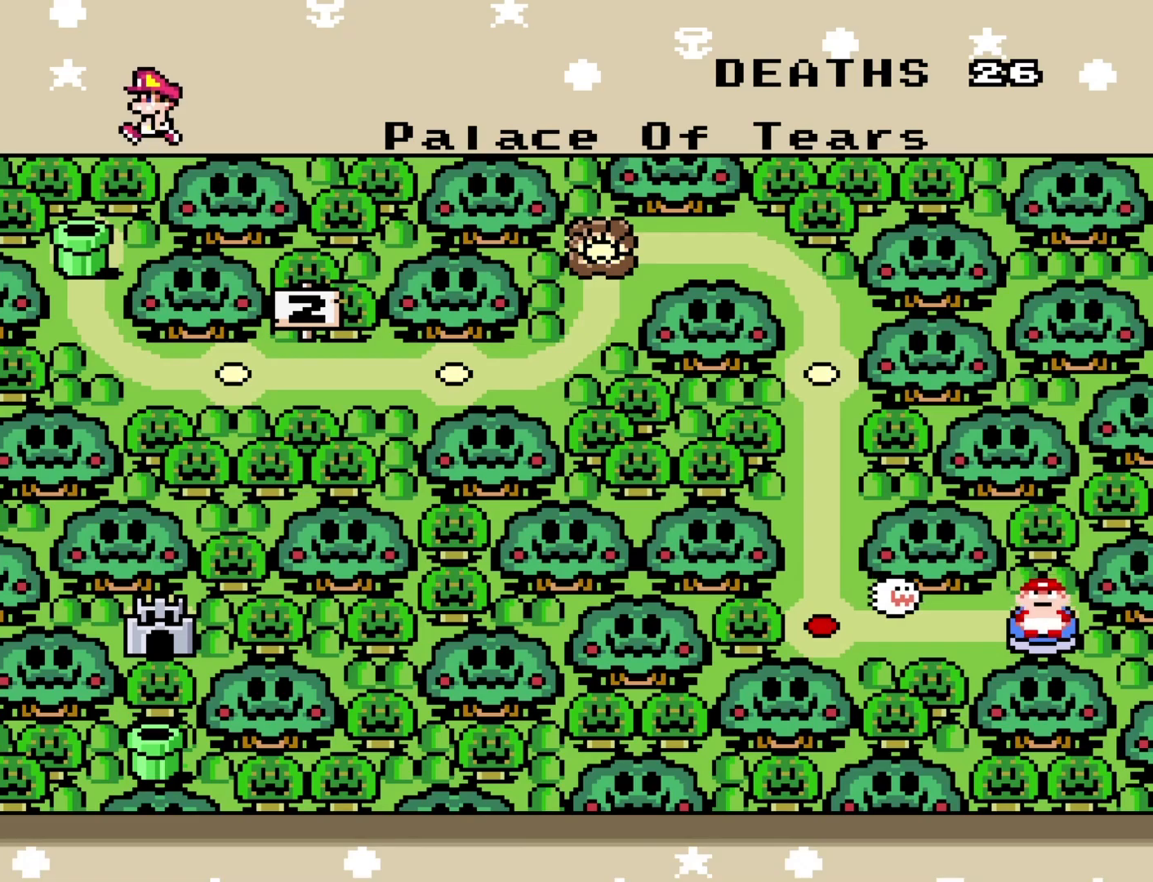
Gameplay with a controller (Nintendo layout); each line is a JSON object with the inputs held at the frame after it. "events" lists button and stick changes between this image and that frame as [ms after this image, input, new state], when the widget could be followed in between. Not read: L3 R3.
{"buttons": [], "events": [[150, "B", "down"], [283, "B", "up"]]}
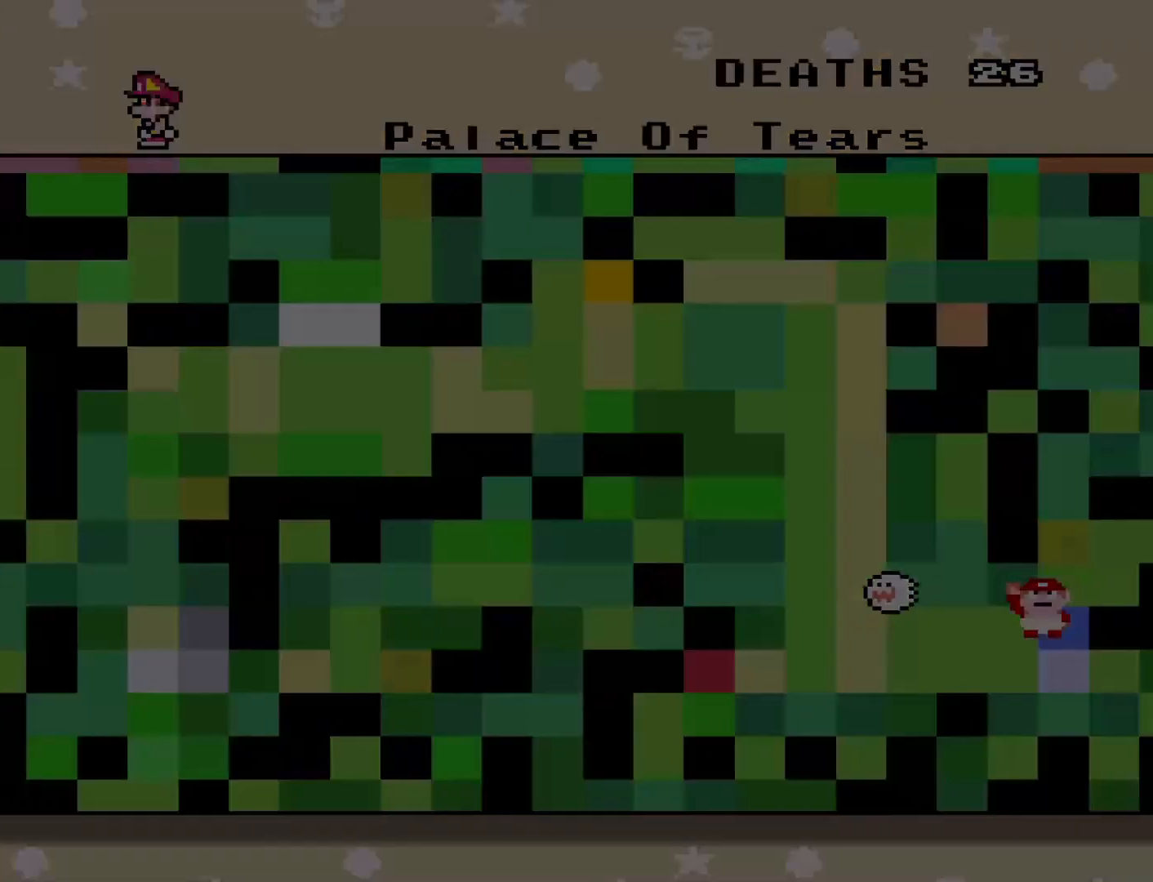
{"buttons": [], "events": []}
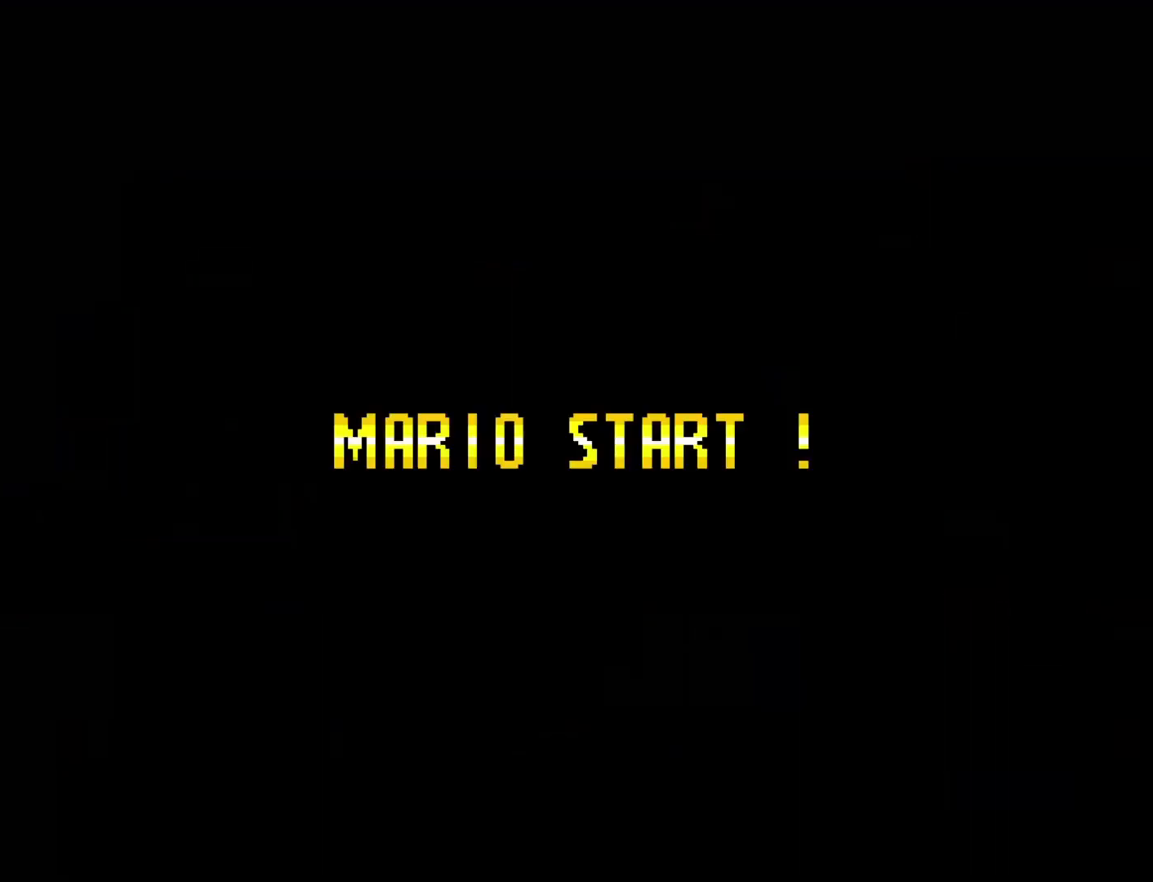
{"buttons": [], "events": []}
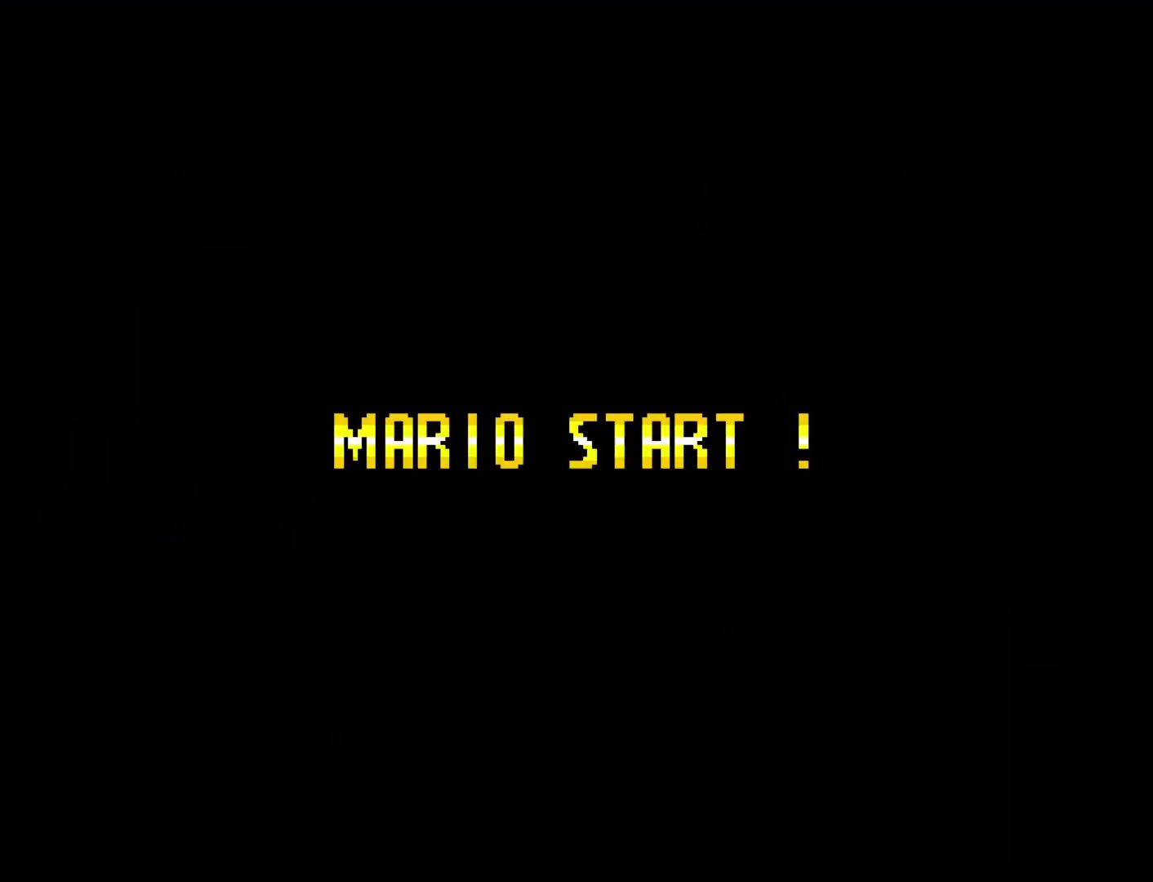
{"buttons": [], "events": []}
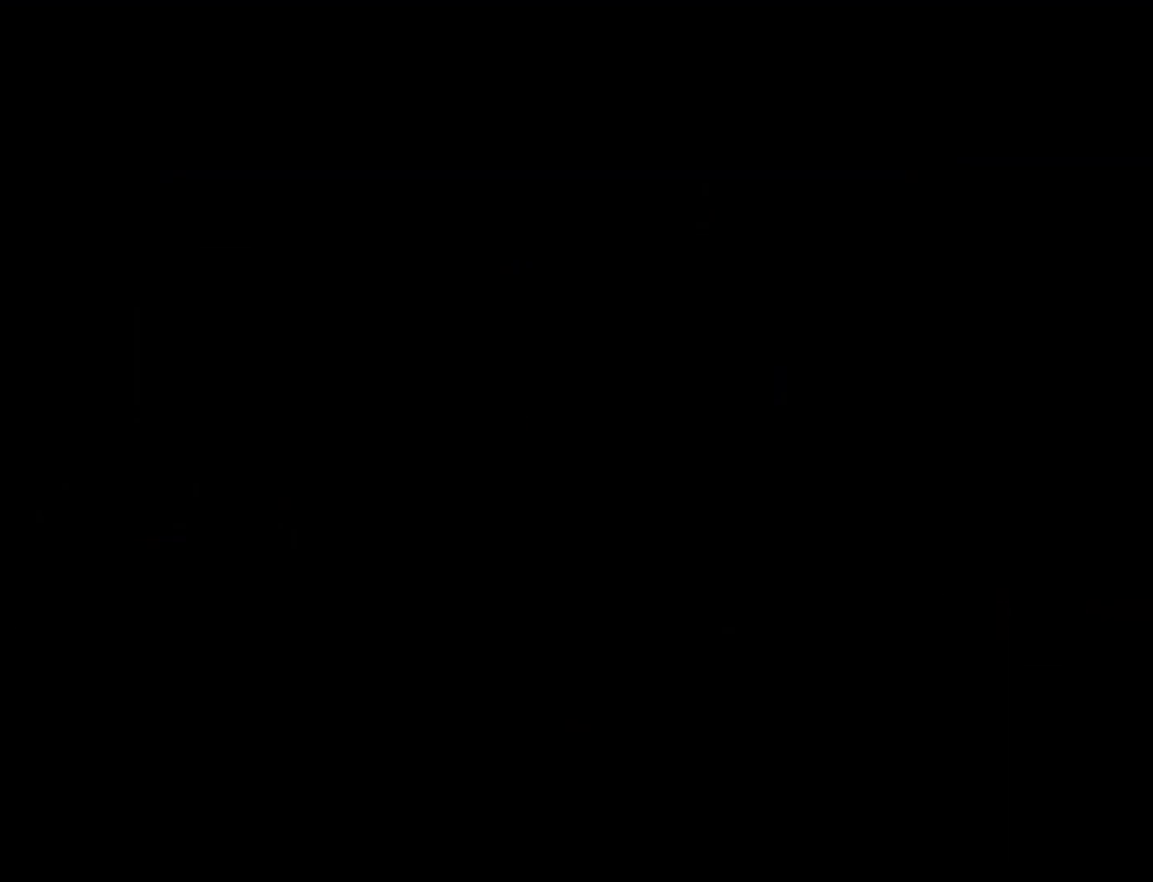
{"buttons": [], "events": []}
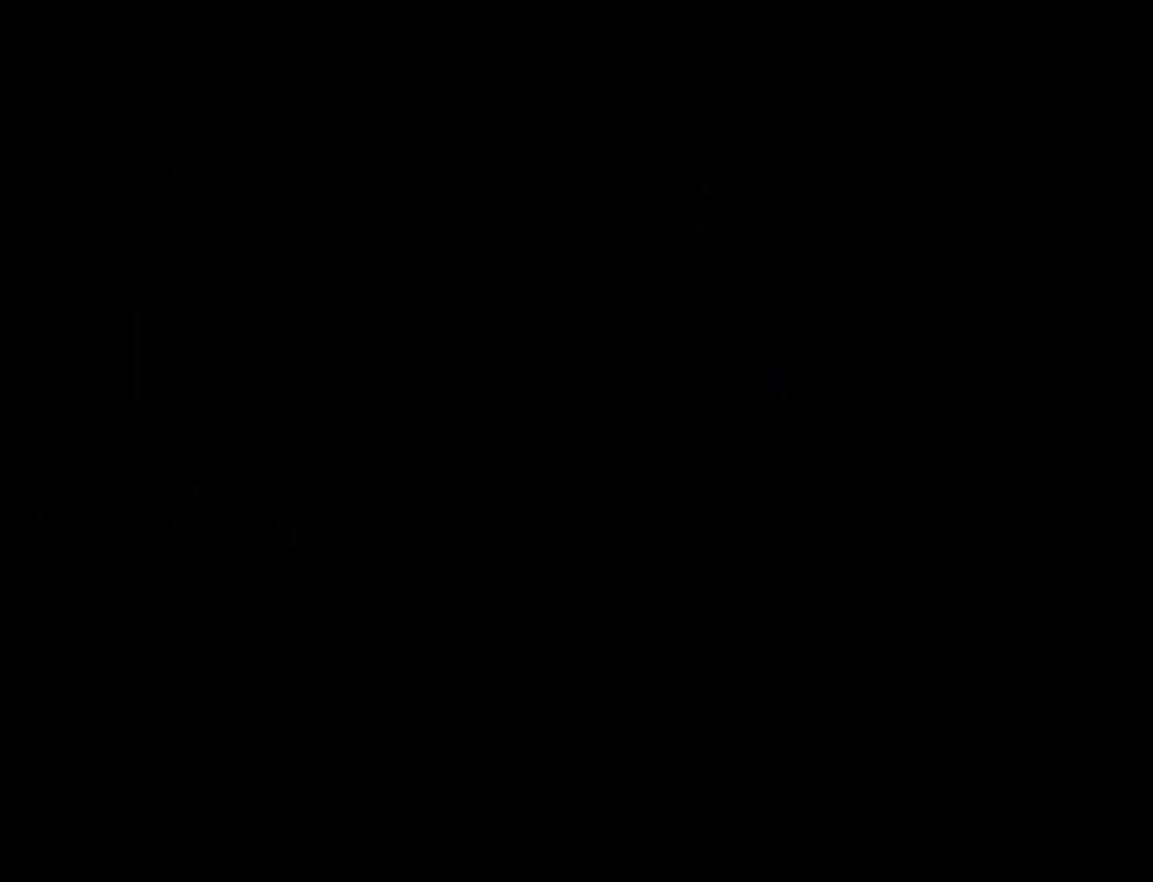
{"buttons": [], "events": []}
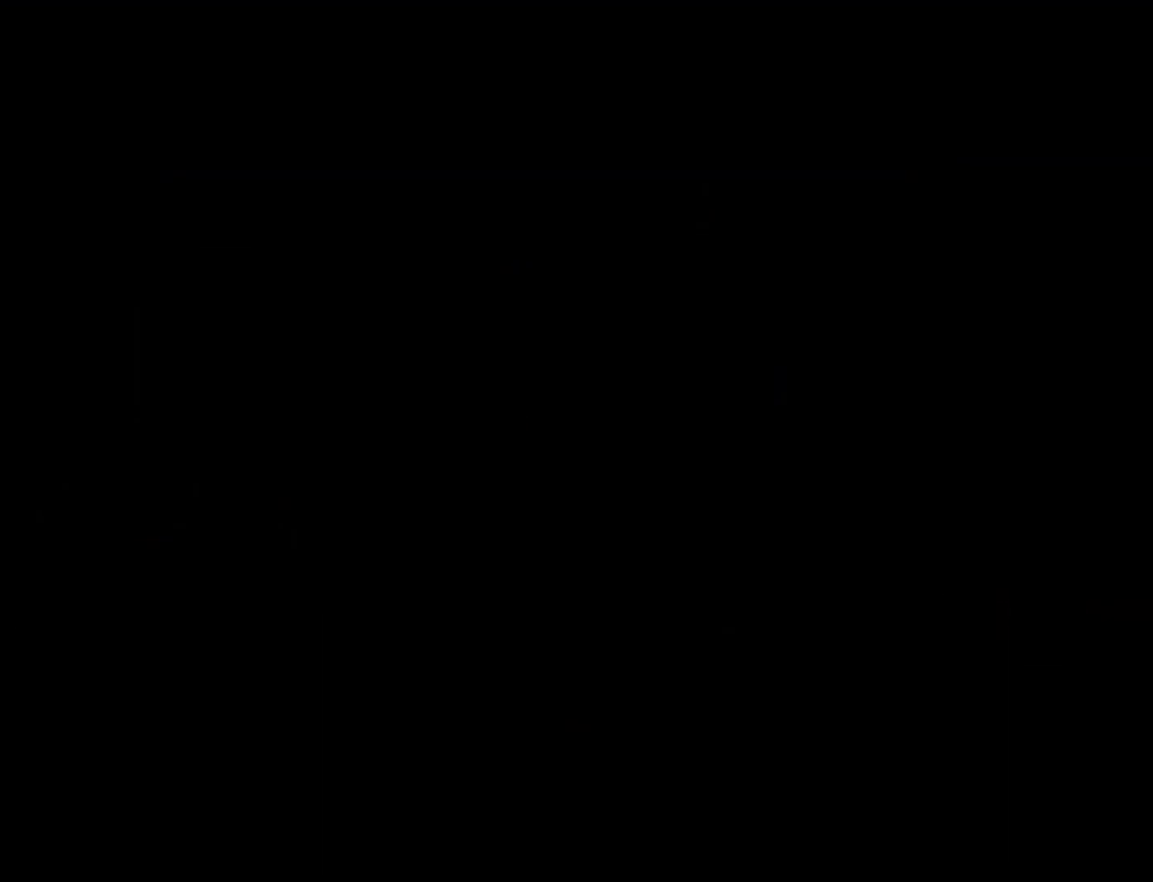
{"buttons": ["Y"], "events": [[283, "Y", "down"]]}
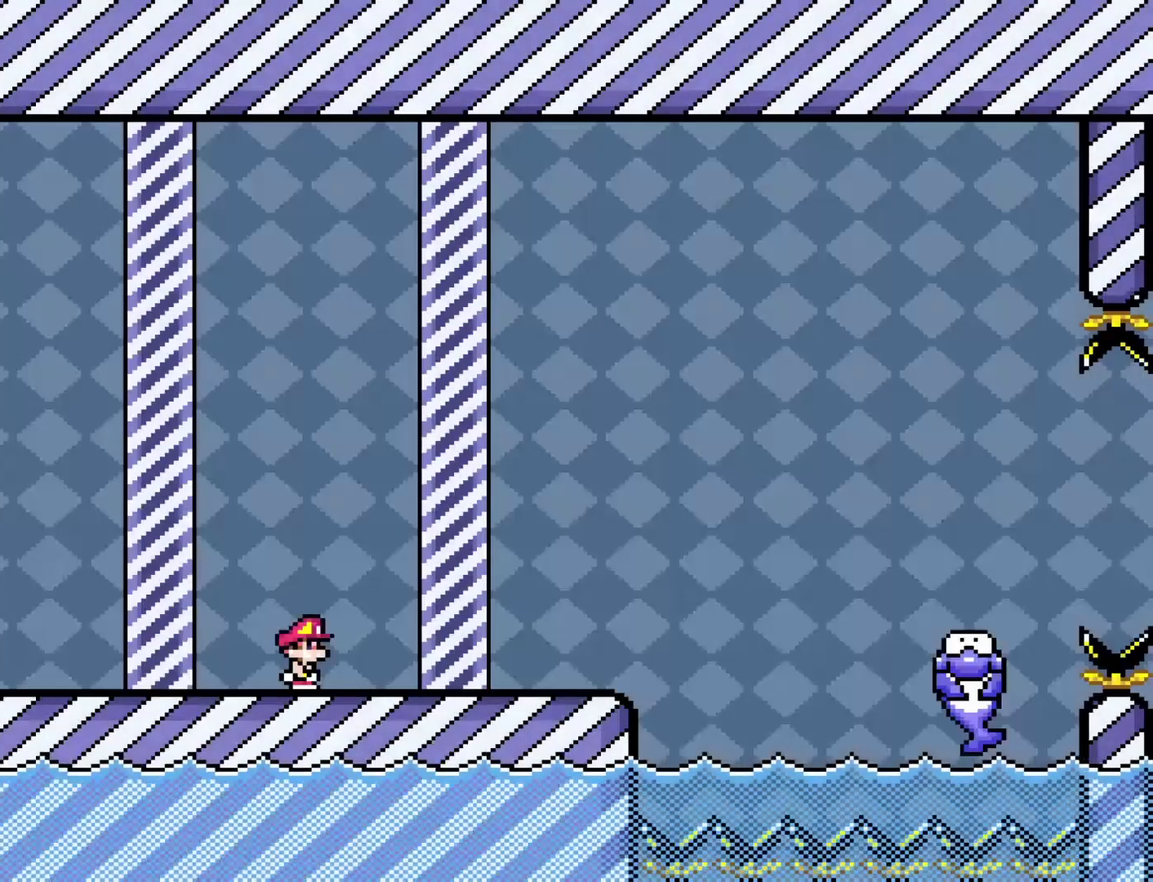
{"buttons": ["Y", "DPAD_RIGHT"], "events": [[117, "DPAD_RIGHT", "down"]]}
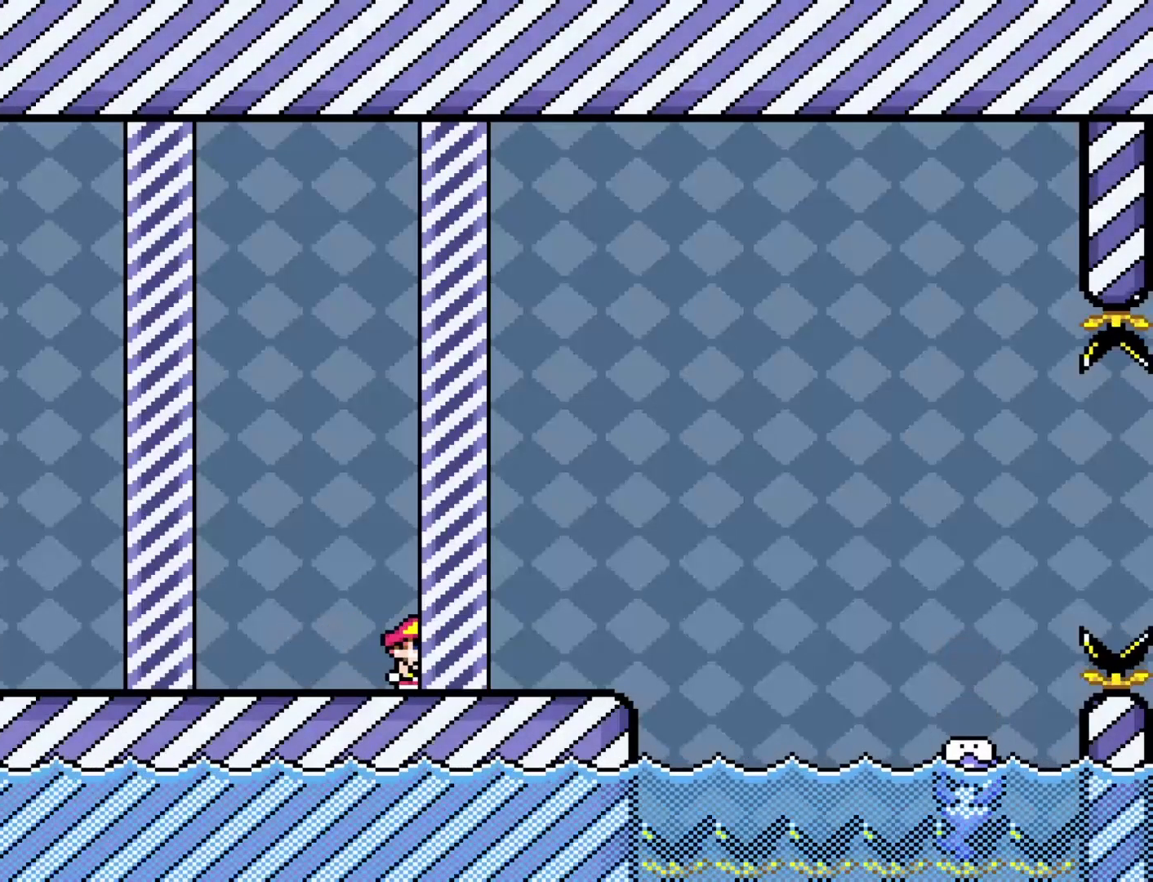
{"buttons": ["B", "Y", "DPAD_DOWN", "DPAD_LEFT"], "events": [[83, "B", "down"], [500, "DPAD_DOWN", "down"], [500, "DPAD_LEFT", "down"], [500, "DPAD_RIGHT", "up"]]}
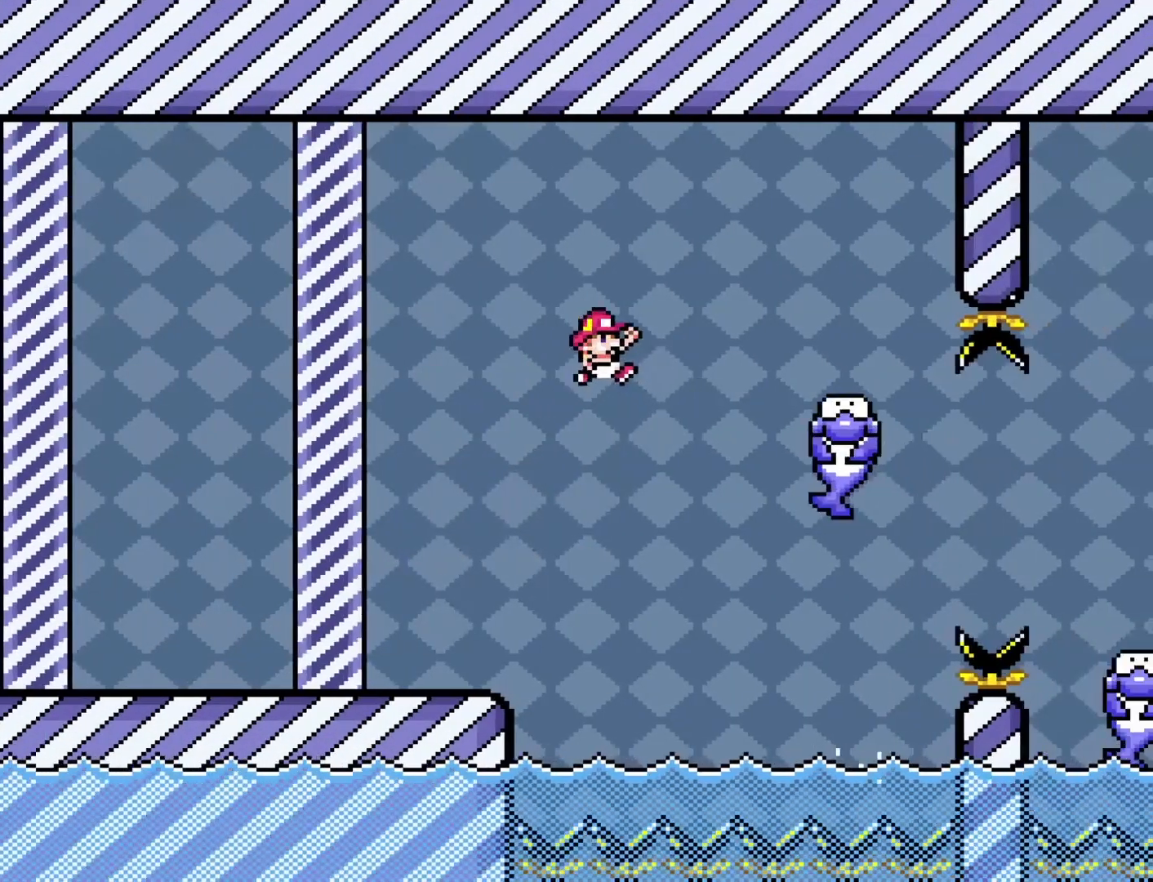
{"buttons": ["B", "Y", "DPAD_LEFT"], "events": [[67, "DPAD_DOWN", "up"]]}
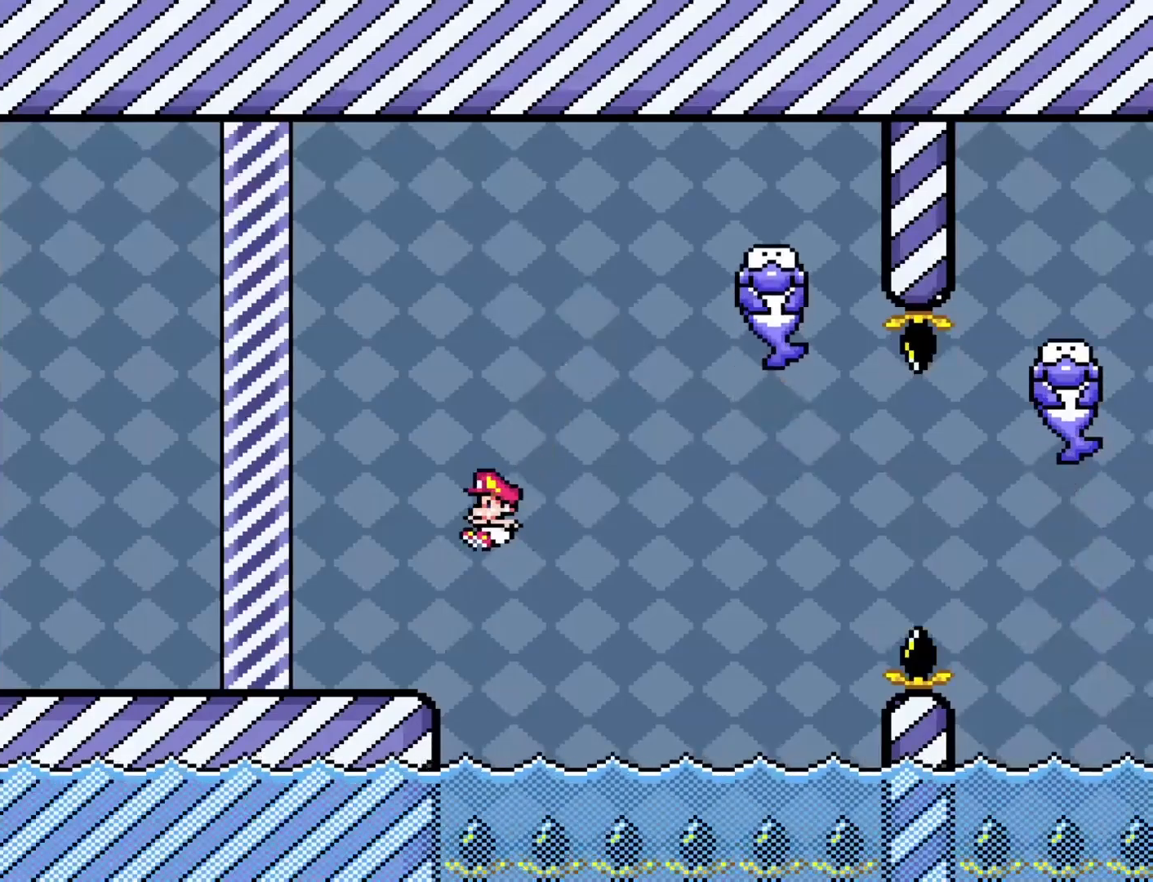
{"buttons": ["Y"], "events": [[133, "B", "up"], [133, "DPAD_LEFT", "up"], [167, "DPAD_RIGHT", "down"], [283, "DPAD_RIGHT", "up"]]}
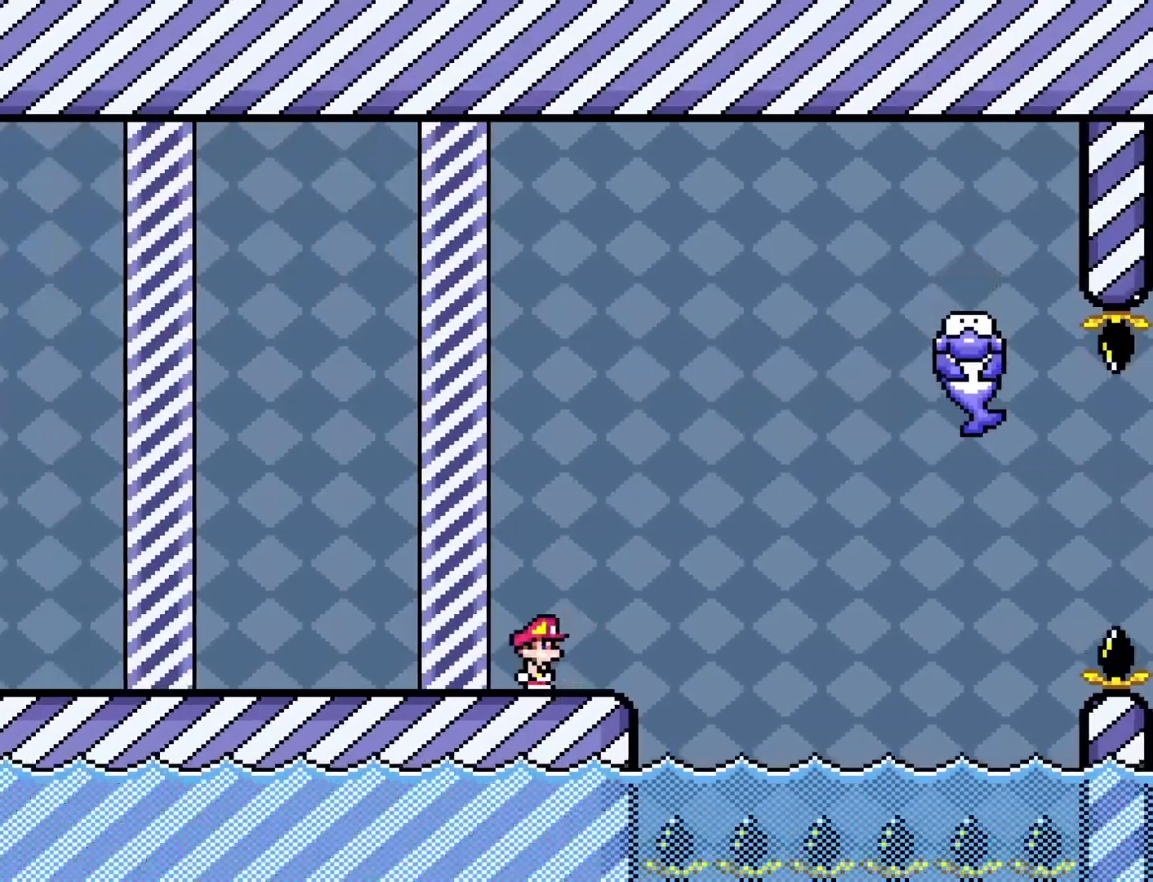
{"buttons": ["B", "Y", "DPAD_RIGHT"], "events": [[33, "DPAD_RIGHT", "down"], [233, "B", "down"]]}
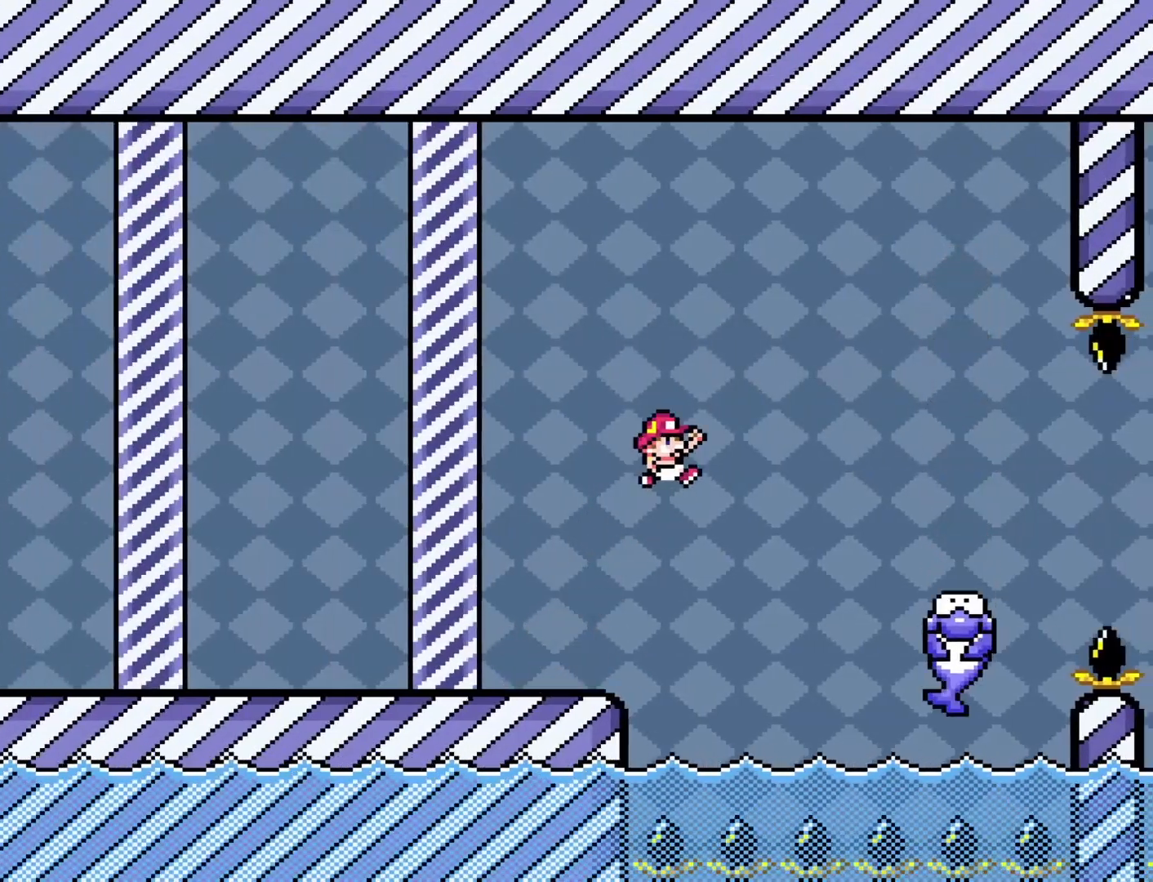
{"buttons": ["Y", "DPAD_LEFT"], "events": [[300, "B", "up"], [300, "DPAD_RIGHT", "up"], [333, "DPAD_LEFT", "down"]]}
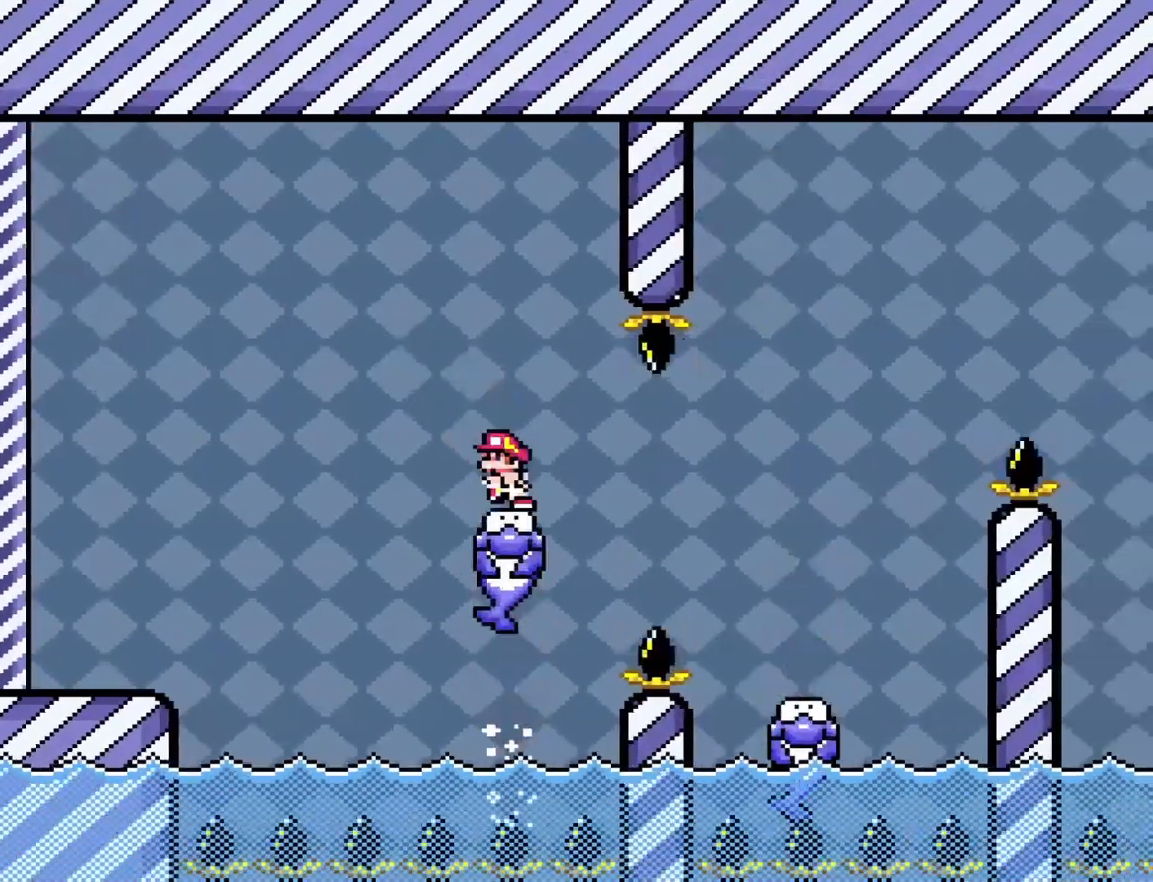
{"buttons": ["Y", "DPAD_RIGHT"], "events": [[17, "DPAD_LEFT", "up"], [183, "DPAD_RIGHT", "down"], [250, "DPAD_RIGHT", "up"], [467, "DPAD_RIGHT", "down"]]}
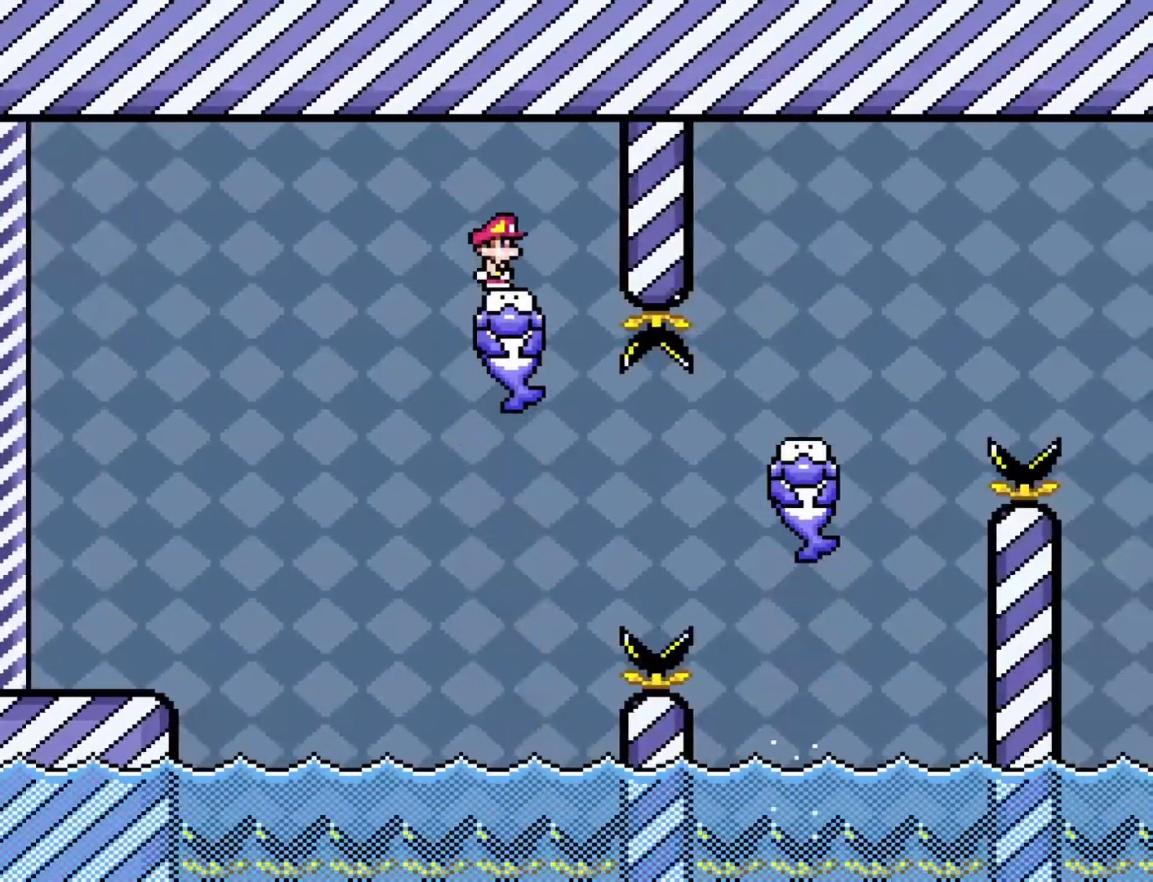
{"buttons": ["Y"], "events": [[17, "DPAD_RIGHT", "up"], [450, "DPAD_RIGHT", "down"], [483, "DPAD_RIGHT", "up"]]}
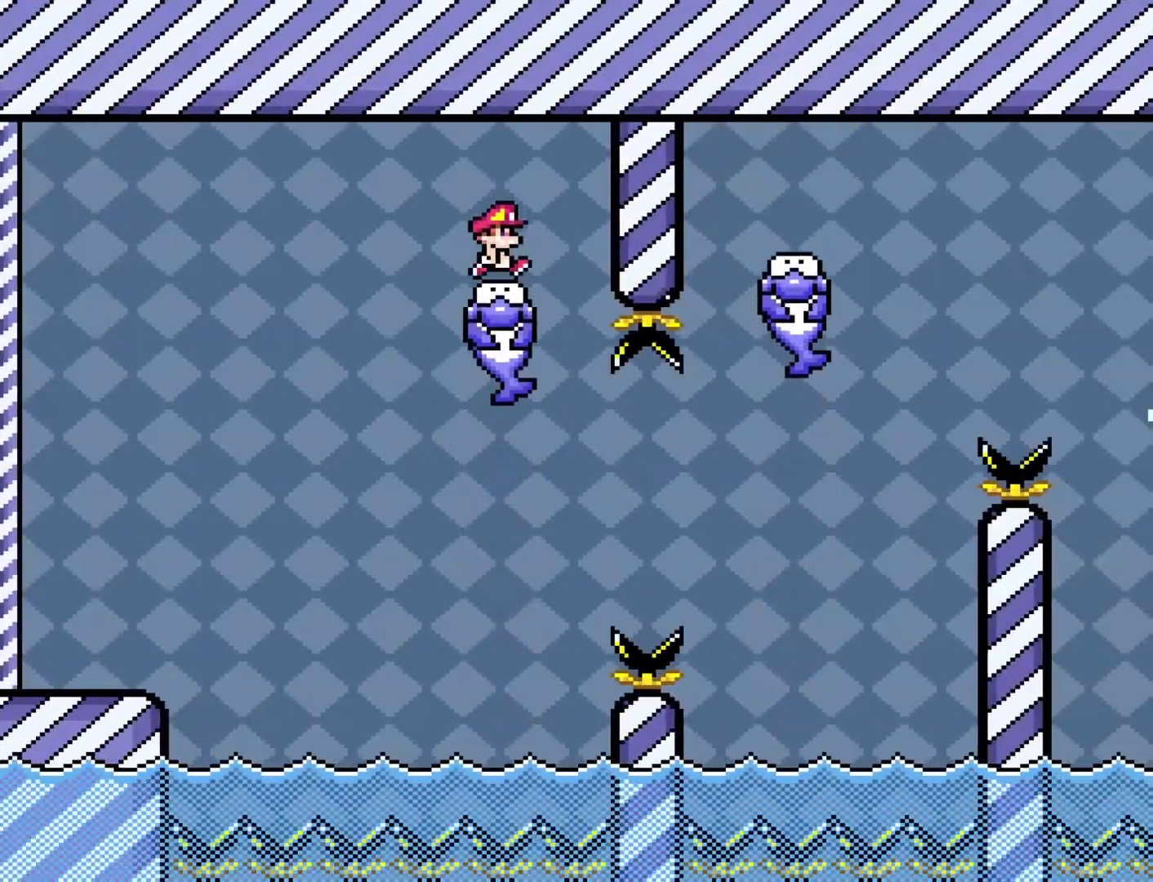
{"buttons": ["Y"], "events": []}
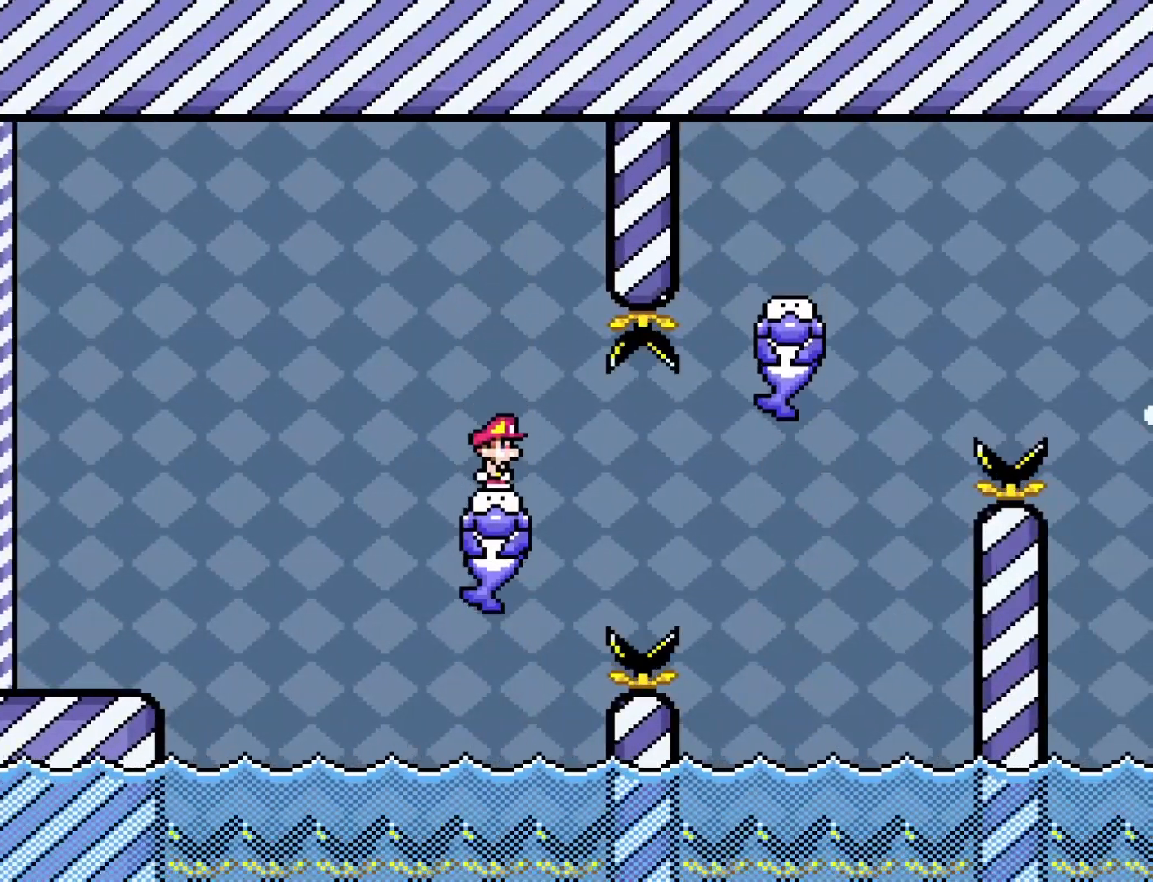
{"buttons": ["B", "Y", "DPAD_RIGHT"], "events": [[117, "DPAD_RIGHT", "down"], [217, "B", "down"]]}
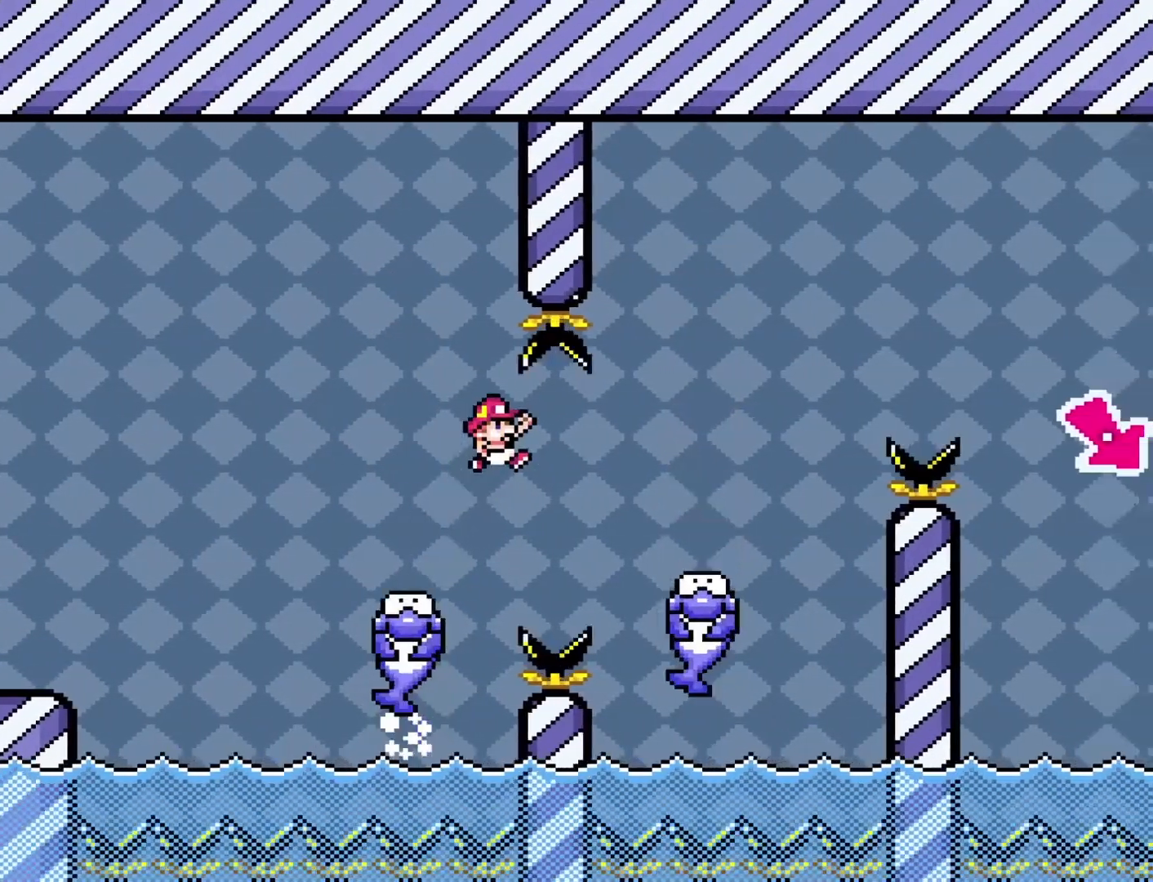
{"buttons": ["Y"], "events": [[83, "B", "up"], [200, "DPAD_RIGHT", "up"], [233, "DPAD_LEFT", "down"], [400, "DPAD_LEFT", "up"]]}
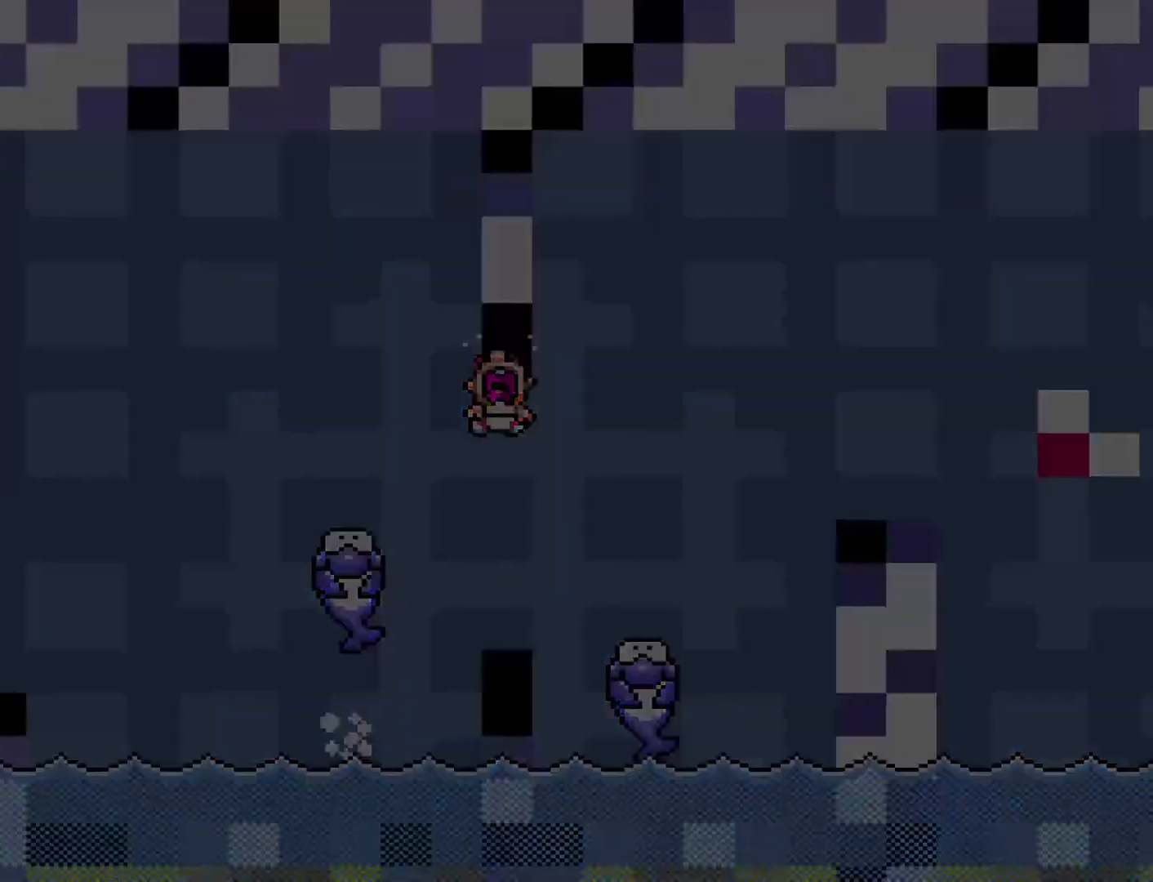
{"buttons": ["X"], "events": [[117, "Y", "up"], [400, "X", "down"]]}
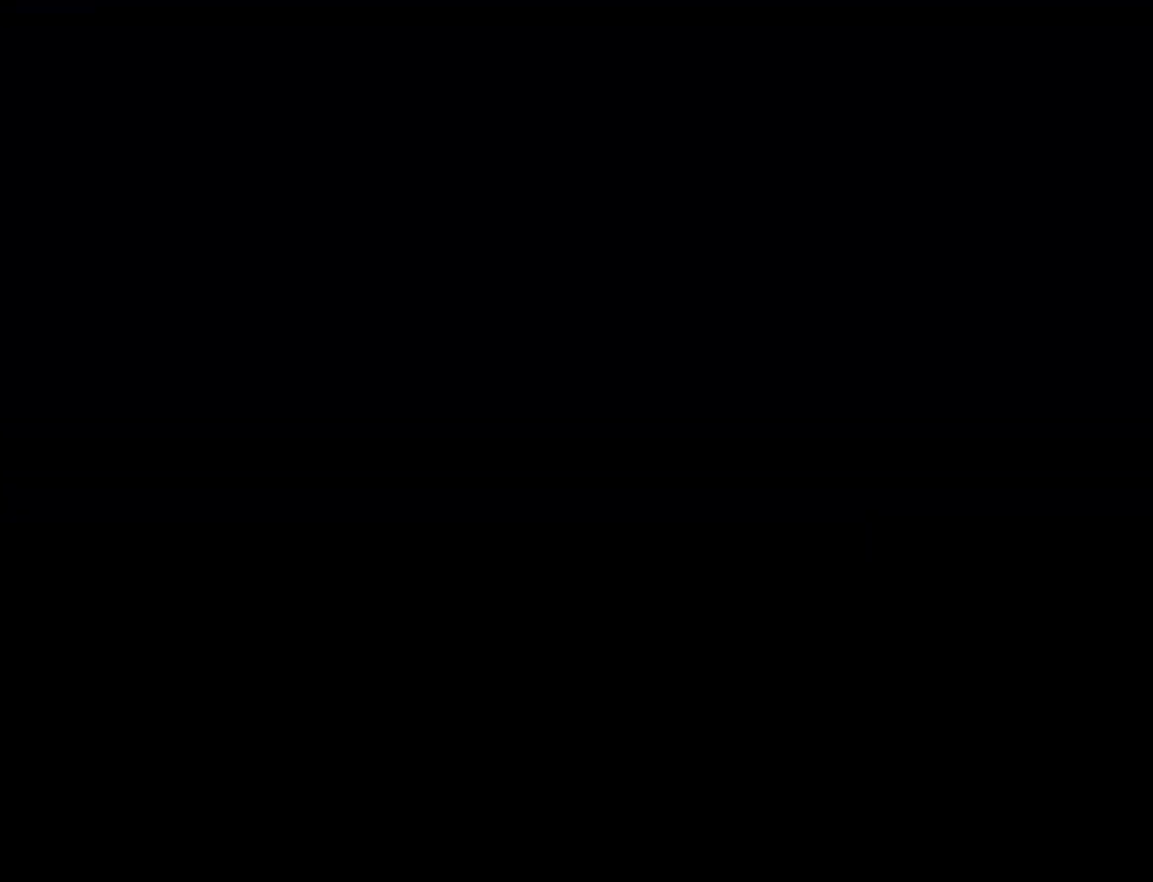
{"buttons": ["Y"], "events": [[233, "X", "up"], [400, "Y", "down"]]}
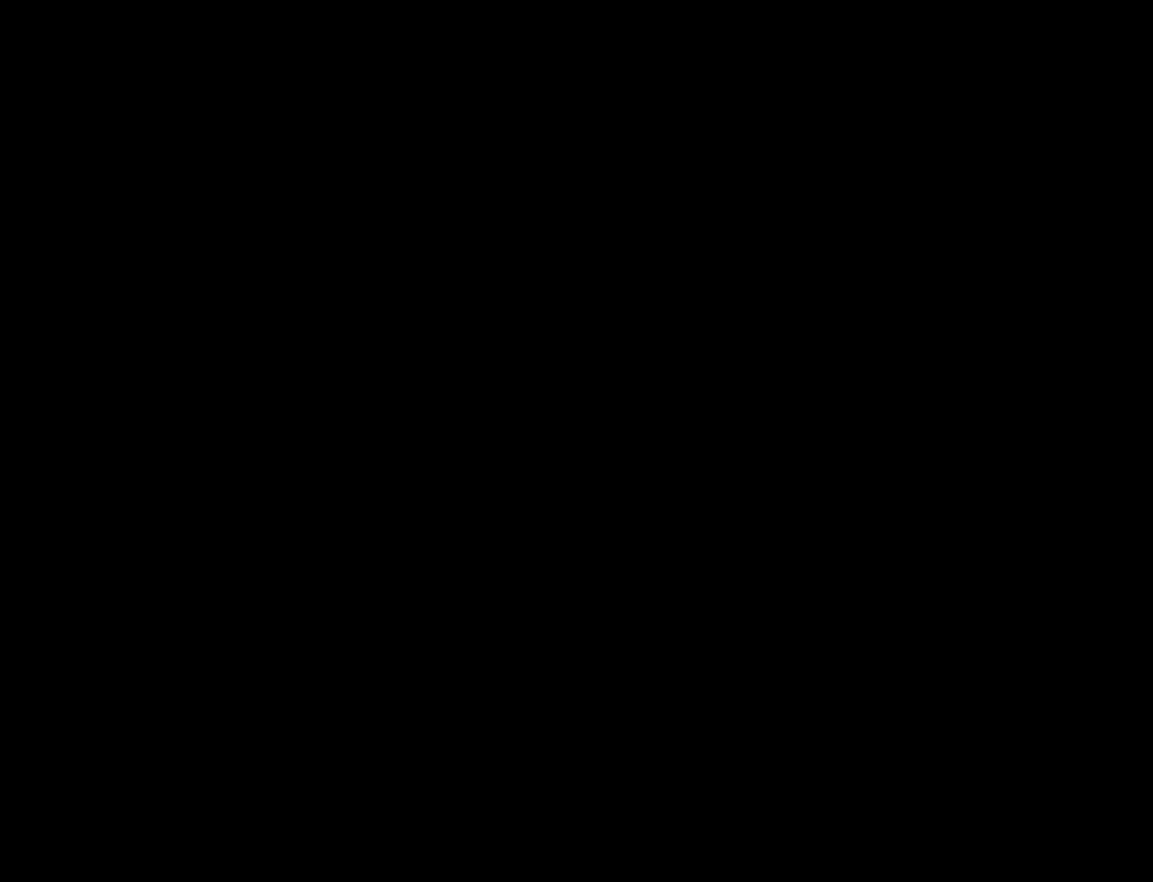
{"buttons": ["Y"], "events": []}
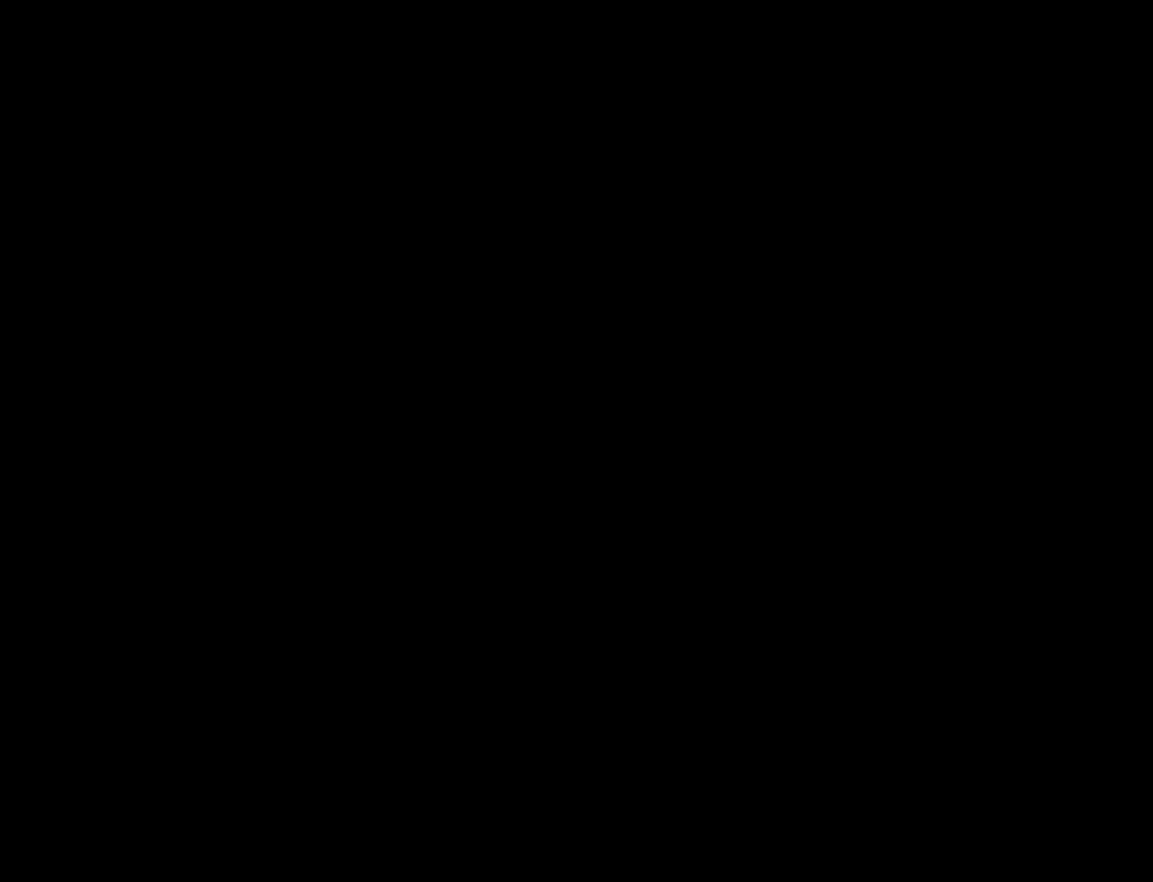
{"buttons": ["Y"], "events": []}
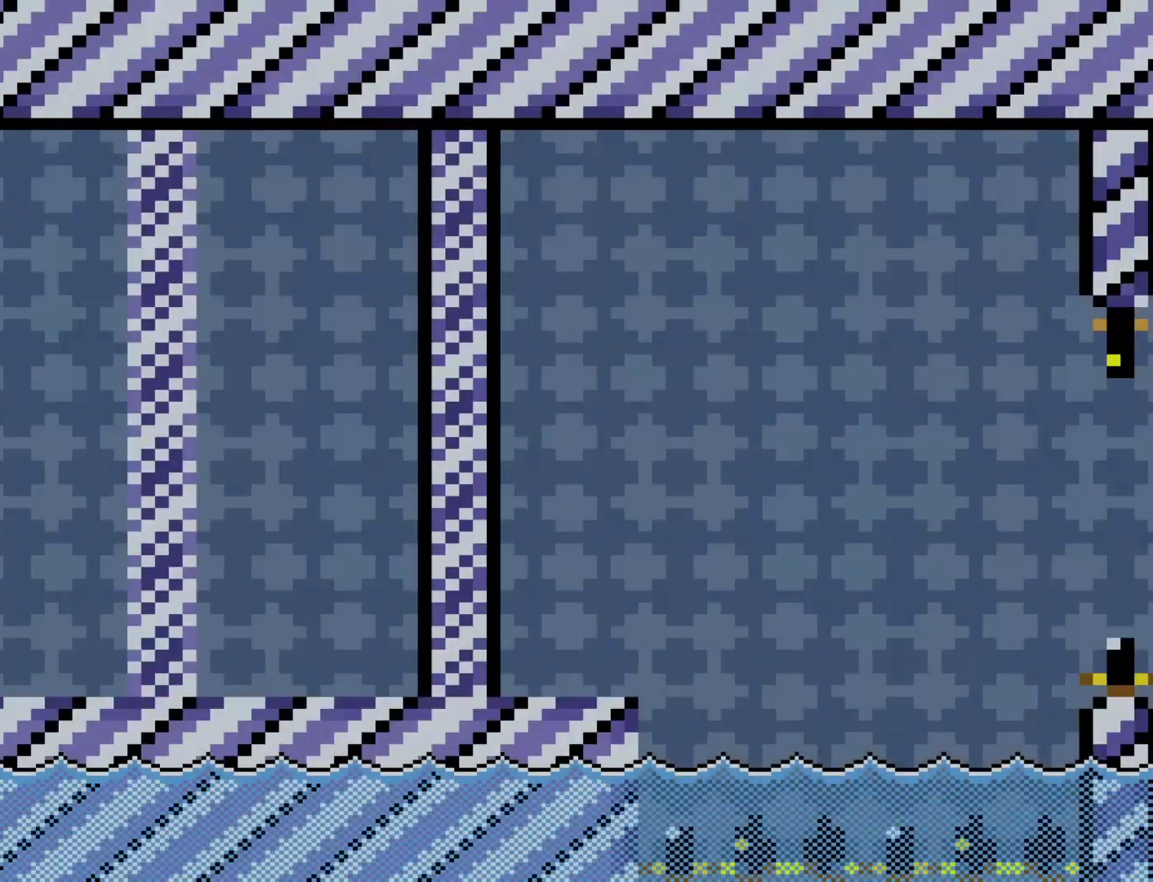
{"buttons": ["Y", "DPAD_RIGHT"], "events": [[150, "DPAD_RIGHT", "down"]]}
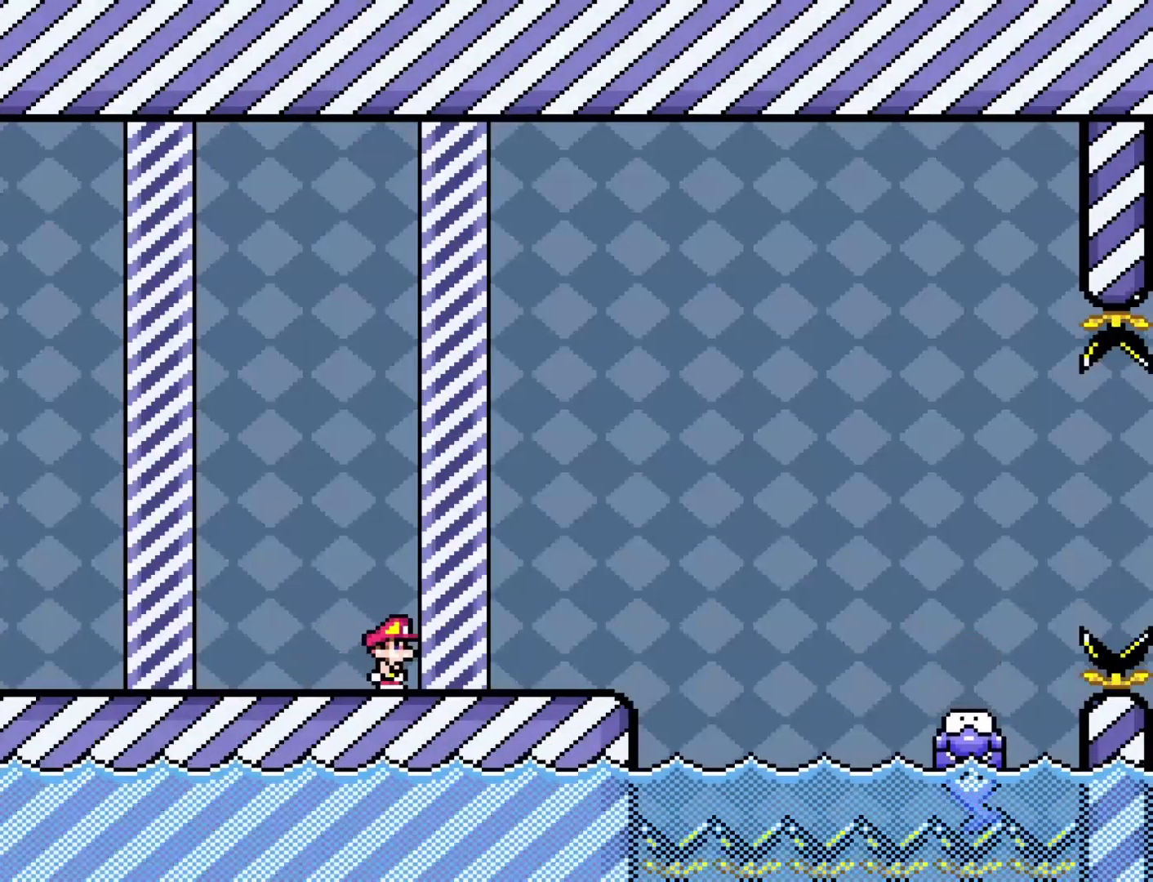
{"buttons": ["Y"], "events": [[150, "DPAD_RIGHT", "up"], [183, "DPAD_LEFT", "down"], [333, "DPAD_LEFT", "up"], [400, "DPAD_RIGHT", "down"], [483, "DPAD_RIGHT", "up"]]}
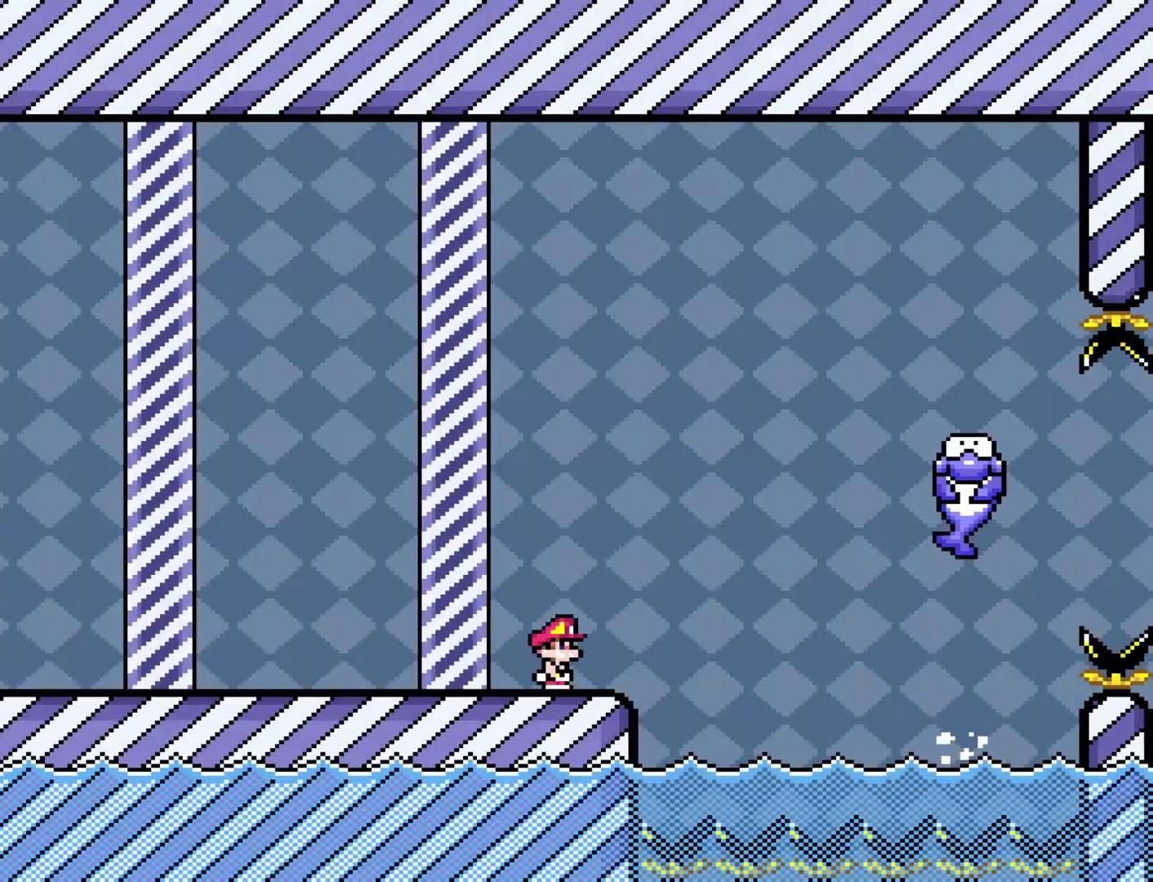
{"buttons": ["Y"], "events": [[317, "DPAD_RIGHT", "down"], [383, "DPAD_RIGHT", "up"]]}
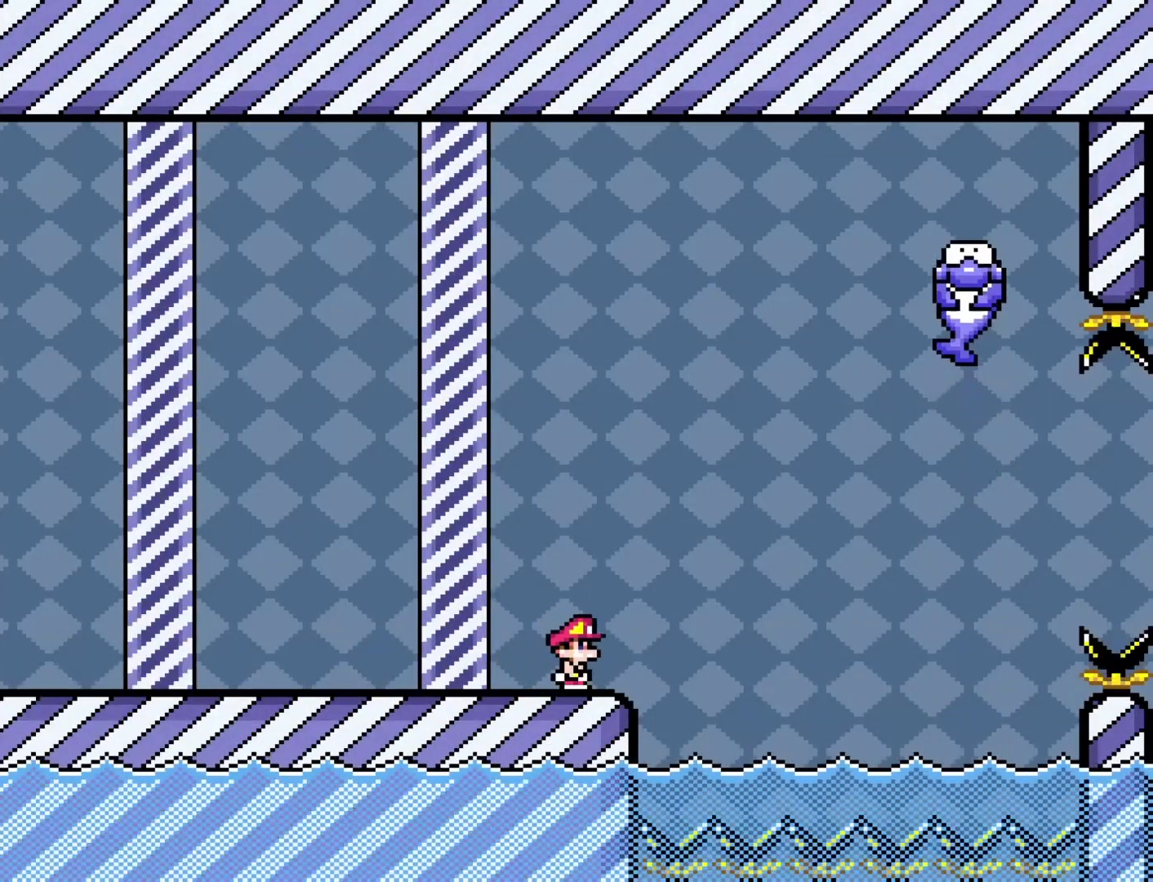
{"buttons": ["Y", "DPAD_RIGHT"], "events": [[450, "DPAD_RIGHT", "down"]]}